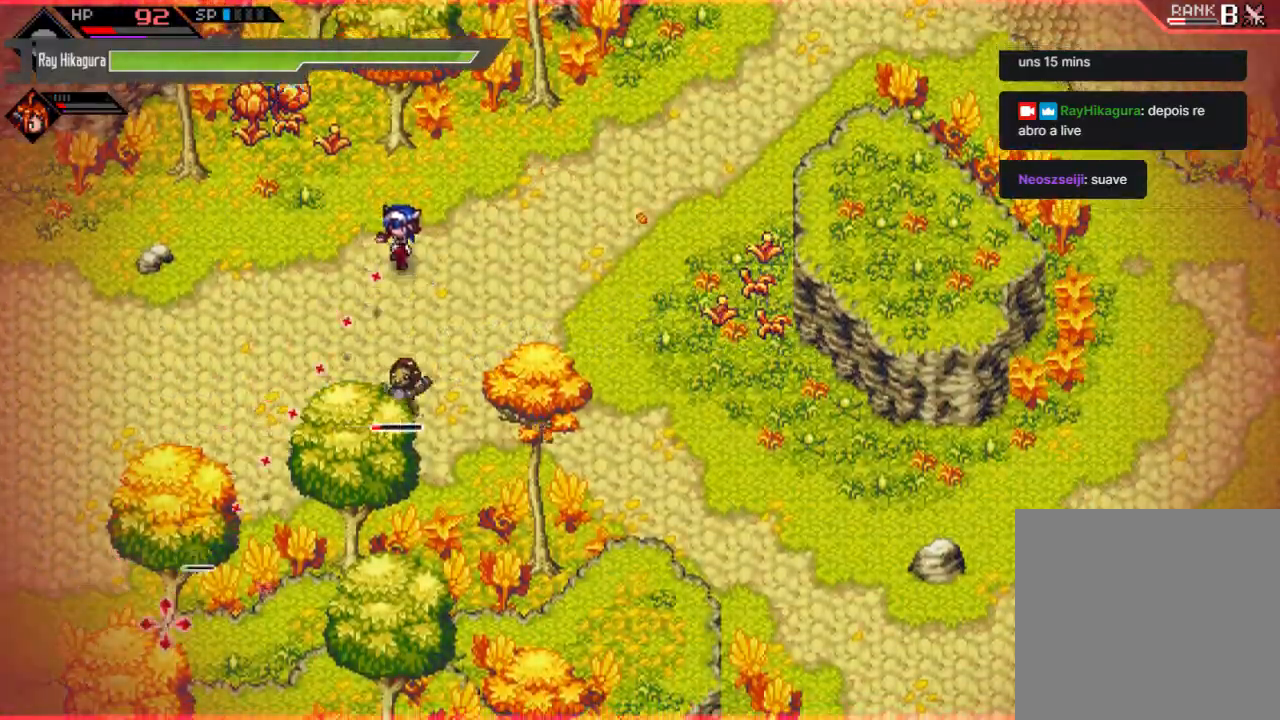
Gameplay with a controller (Xbox layout); each line is a JSON object with the inputs held at the frame after it. "events" lists button and stick changes between this image and that frame as [ms after this image, input, new state], when the widget could be followed in between. Not read: R3.
{"buttons": ["R2"], "left_stick": "center", "right_stick": "down", "events": [[33, "right_stick", "down"], [167, "R2", "down"]]}
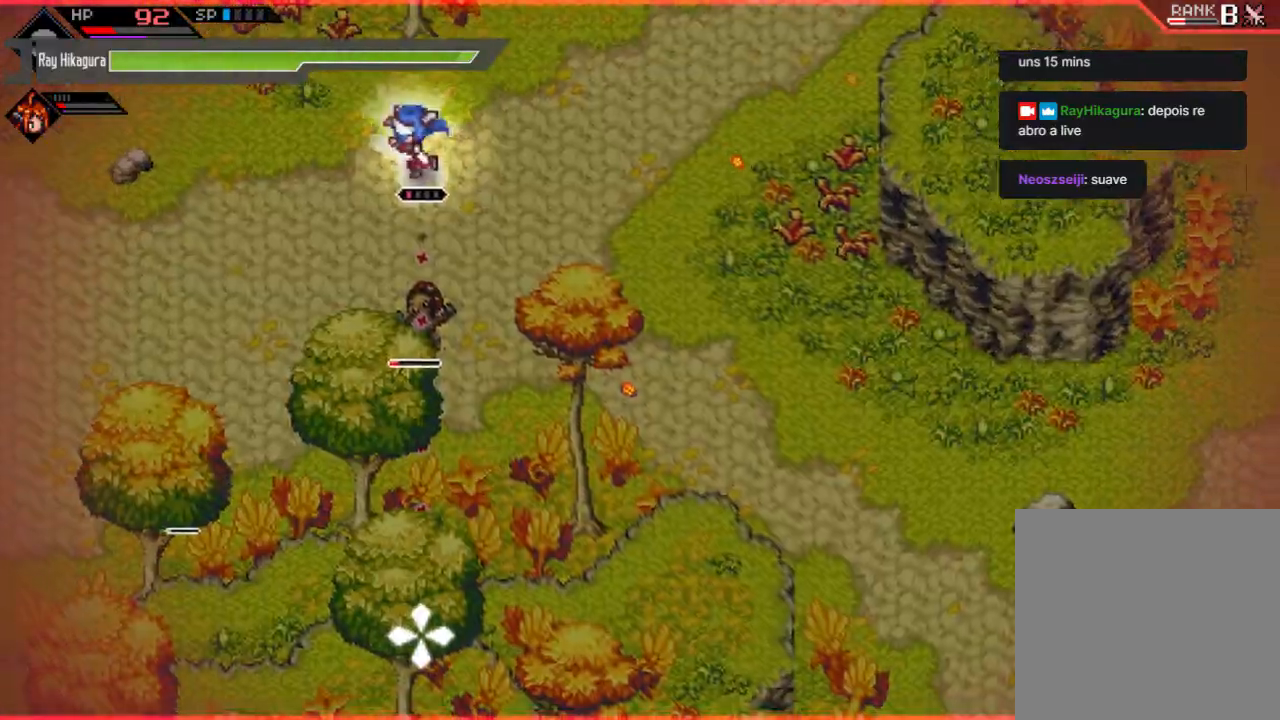
{"buttons": [], "left_stick": "center", "right_stick": "down", "events": [[267, "R2", "up"]]}
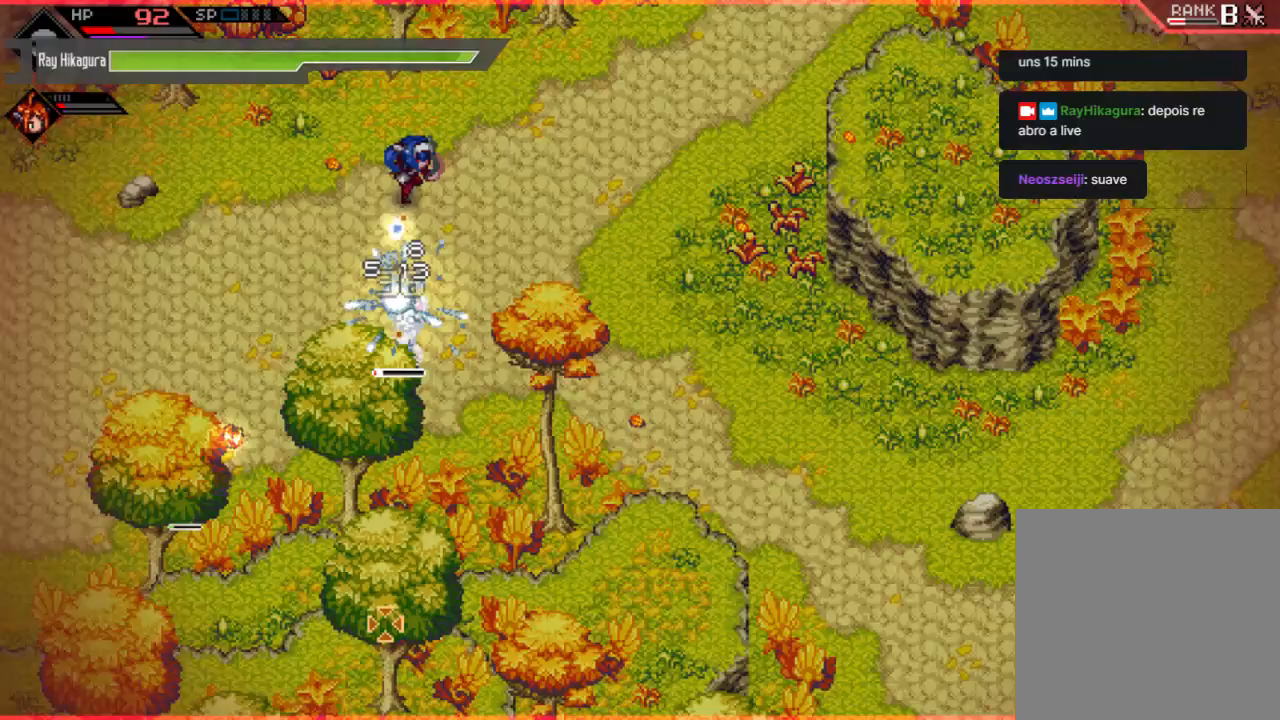
{"buttons": [], "left_stick": "center", "right_stick": "down", "events": []}
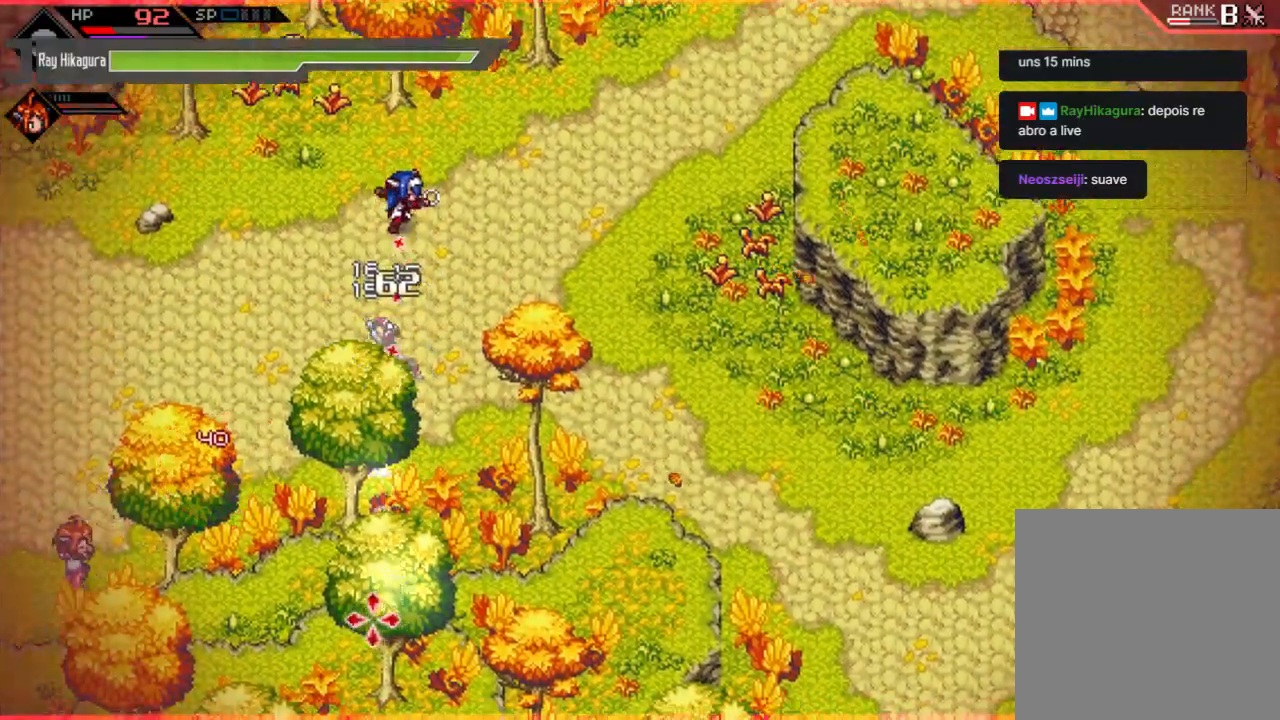
{"buttons": [], "left_stick": "center", "right_stick": "center", "events": [[200, "right_stick", "center"]]}
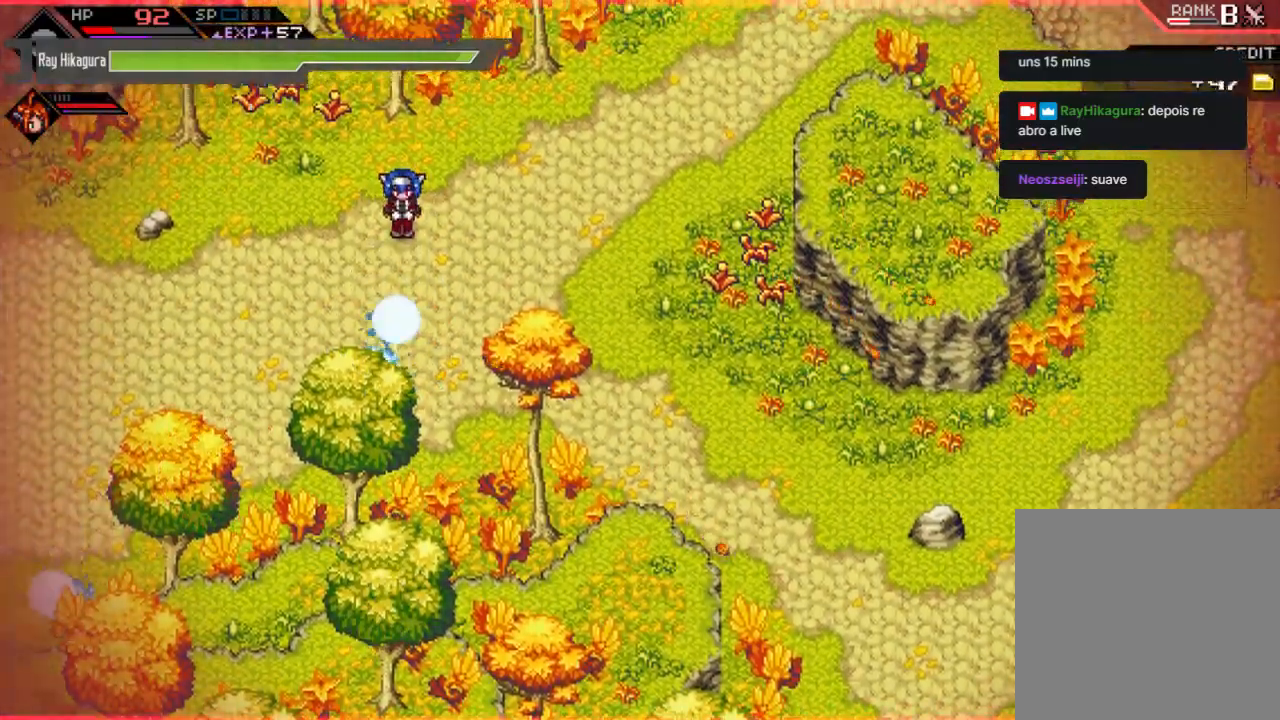
{"buttons": [], "left_stick": "down-right", "right_stick": "center", "events": [[267, "left_stick", "up"], [500, "left_stick", "down-right"]]}
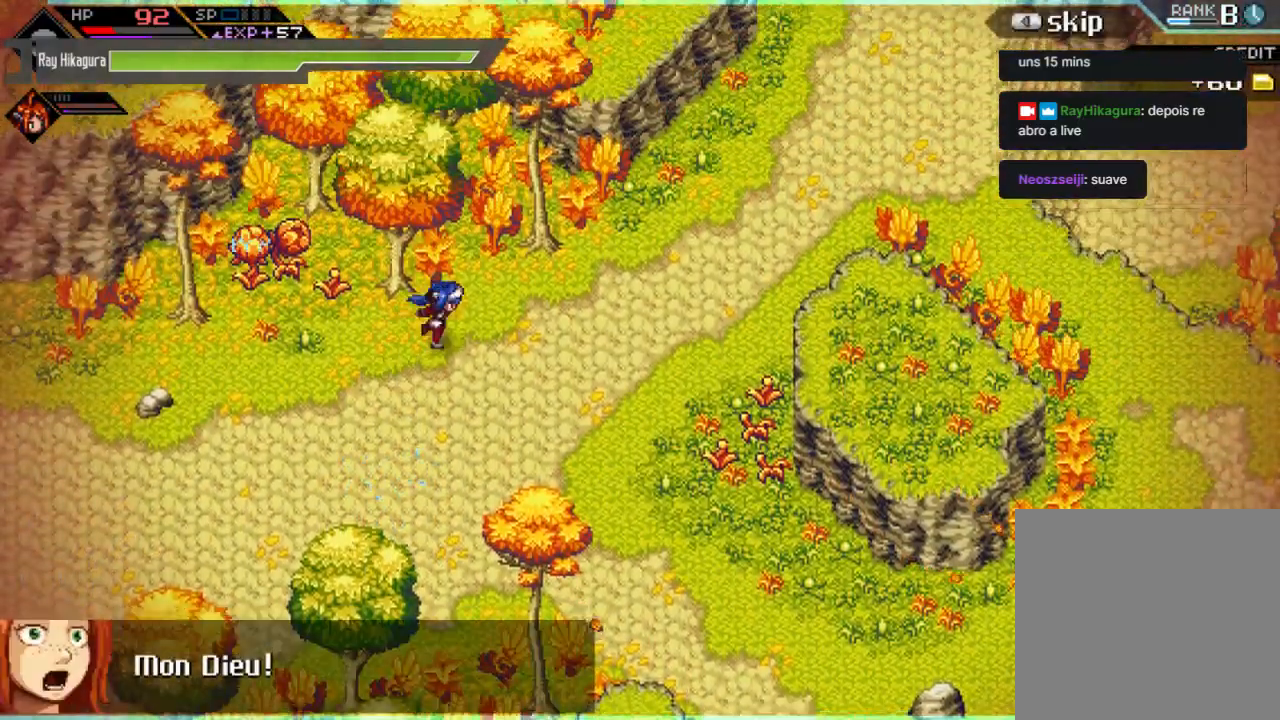
{"buttons": [], "left_stick": "down", "right_stick": "center", "events": [[133, "left_stick", "down"]]}
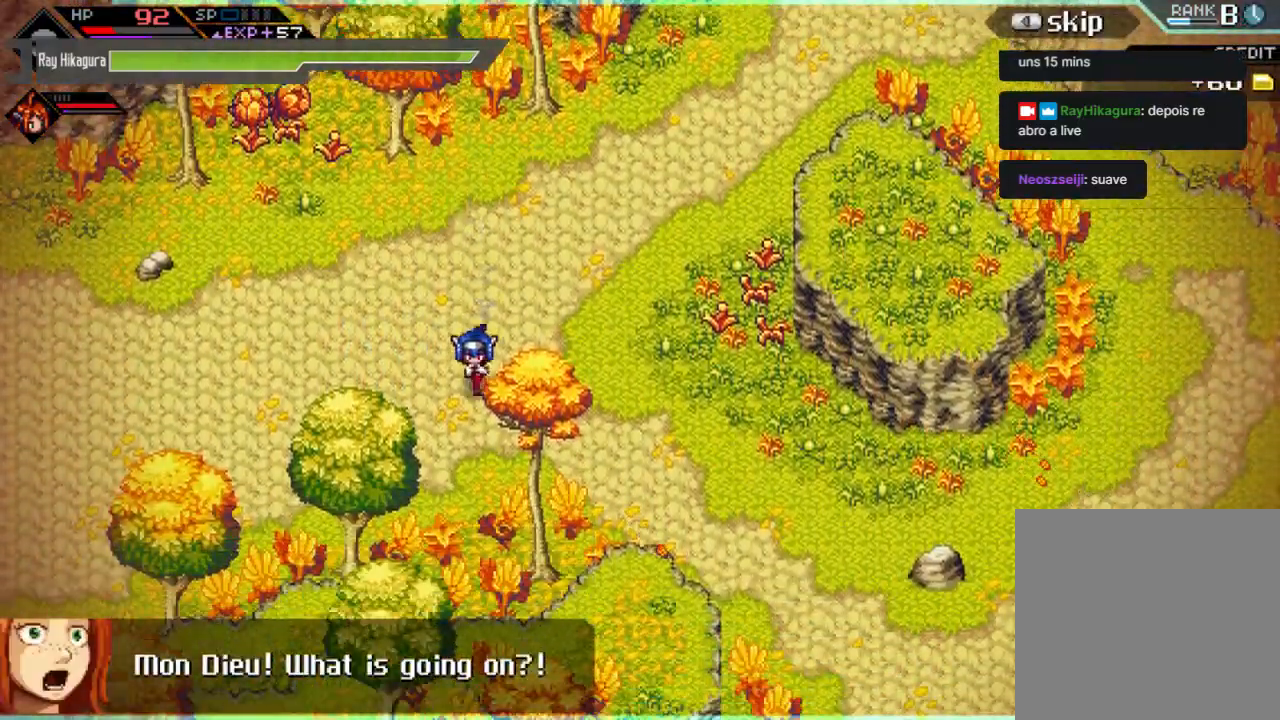
{"buttons": [], "left_stick": "up", "right_stick": "center", "events": [[100, "left_stick", "down-left"], [200, "left_stick", "left"], [300, "left_stick", "up-left"], [400, "left_stick", "up"]]}
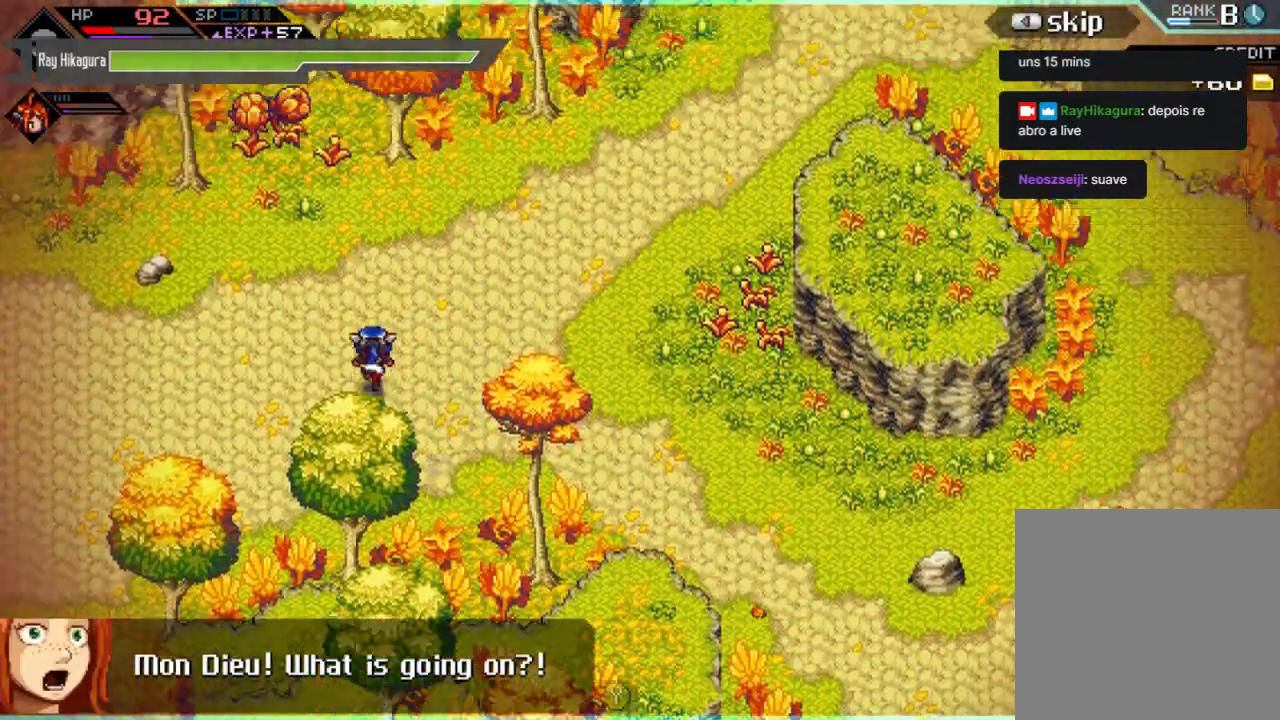
{"buttons": [], "left_stick": "down-left", "right_stick": "center", "events": [[367, "left_stick", "center"], [467, "left_stick", "down-left"]]}
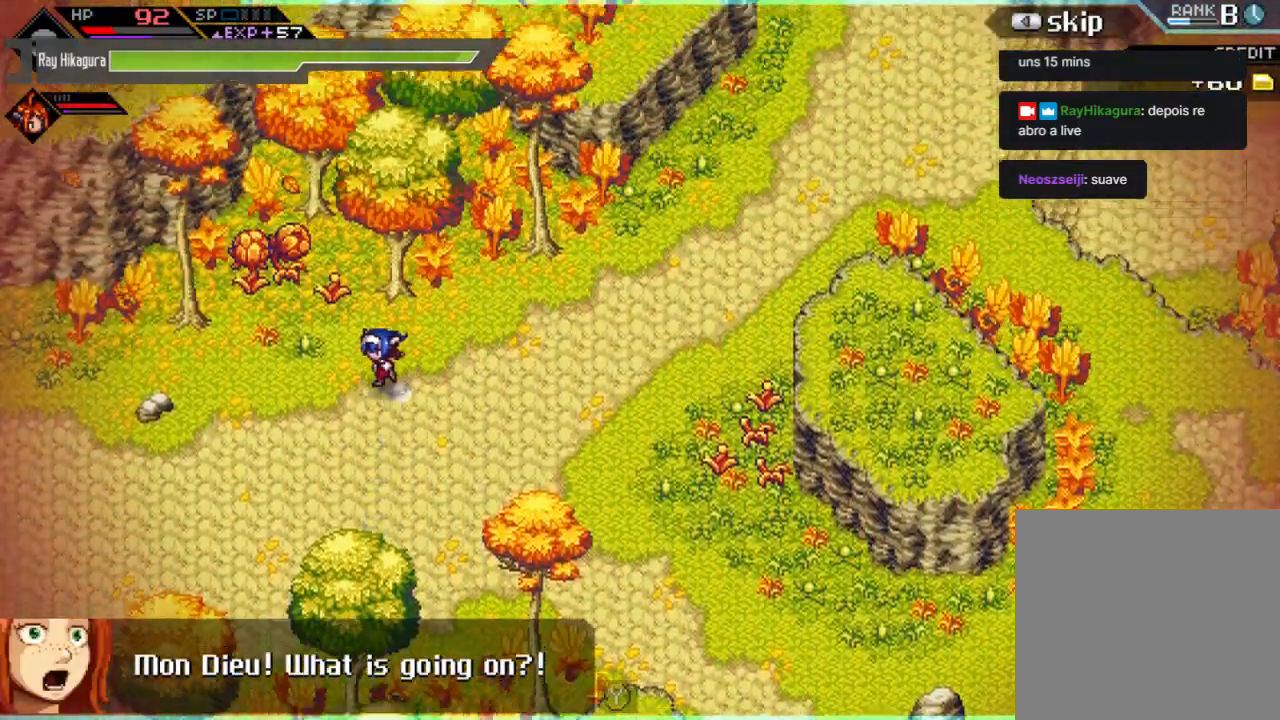
{"buttons": [], "left_stick": "left", "right_stick": "center", "events": [[200, "left_stick", "down-right"], [333, "left_stick", "up-right"], [433, "left_stick", "up-left"], [500, "left_stick", "left"]]}
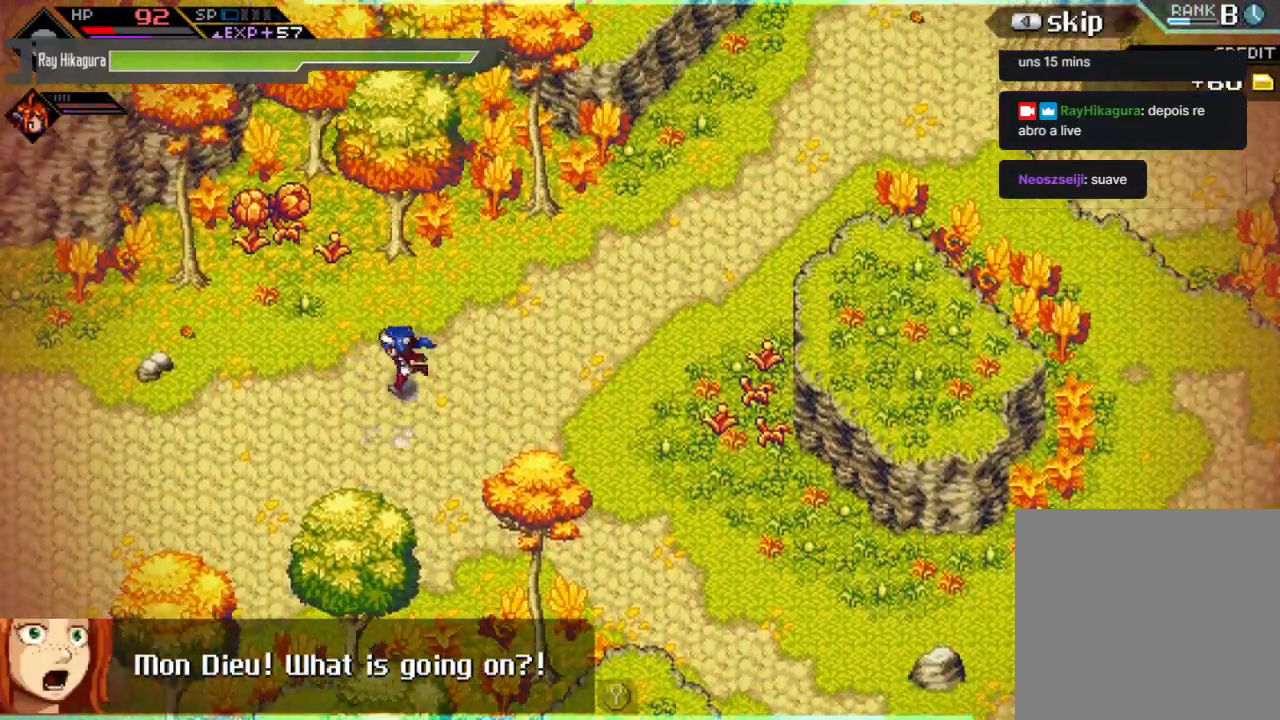
{"buttons": [], "left_stick": "center", "right_stick": "center", "events": [[67, "left_stick", "down-left"], [200, "left_stick", "down"], [367, "left_stick", "center"]]}
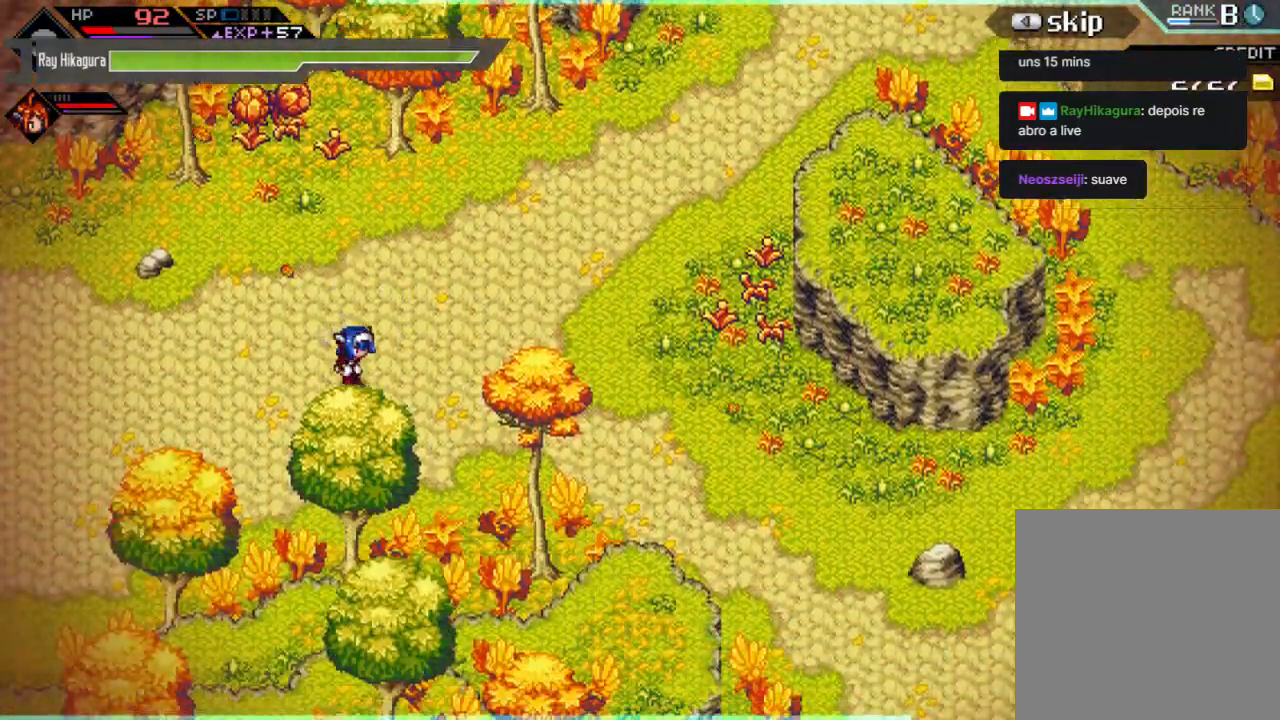
{"buttons": [], "left_stick": "center", "right_stick": "center", "events": []}
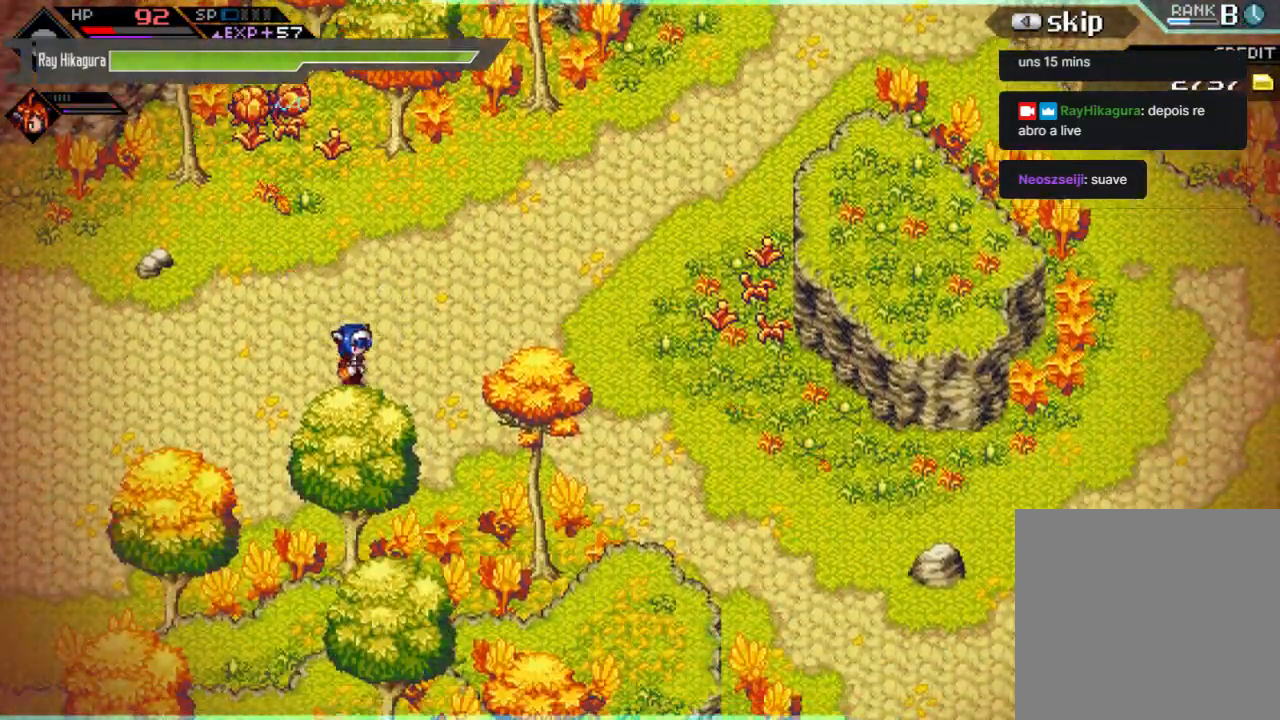
{"buttons": [], "left_stick": "up", "right_stick": "center", "events": [[500, "left_stick", "up"]]}
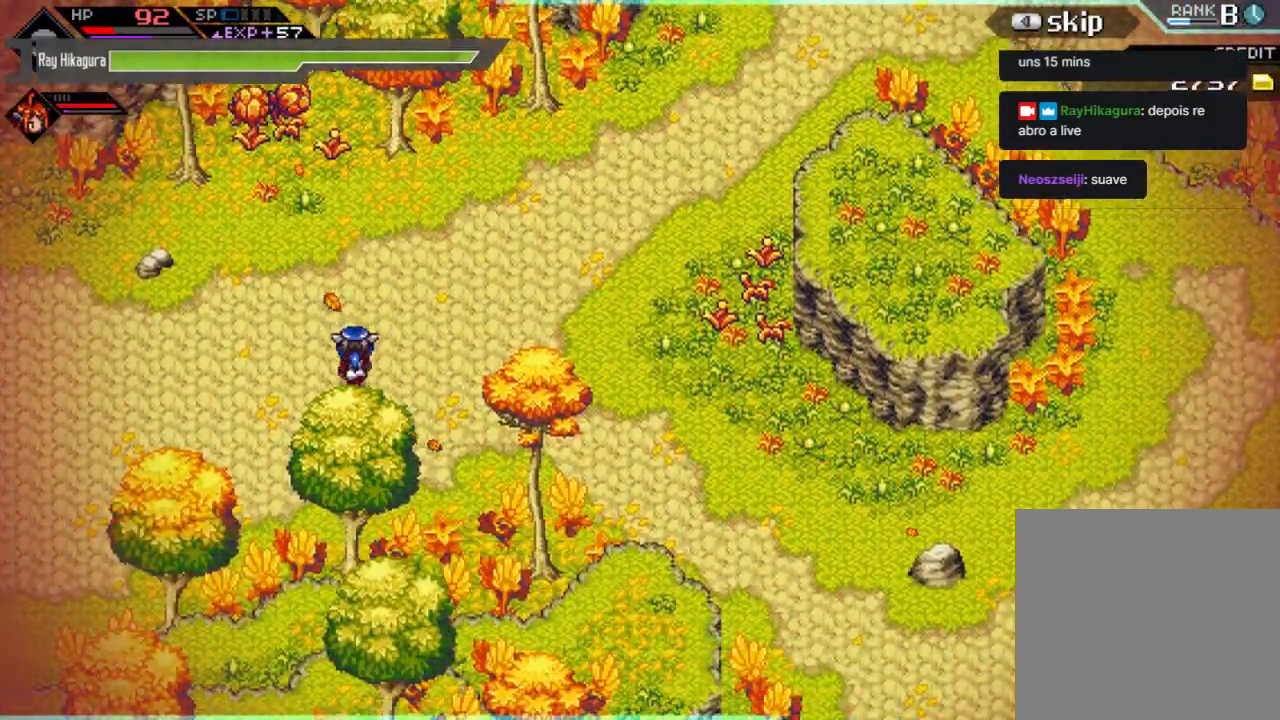
{"buttons": [], "left_stick": "right", "right_stick": "center", "events": [[67, "left_stick", "up-right"], [300, "left_stick", "right"]]}
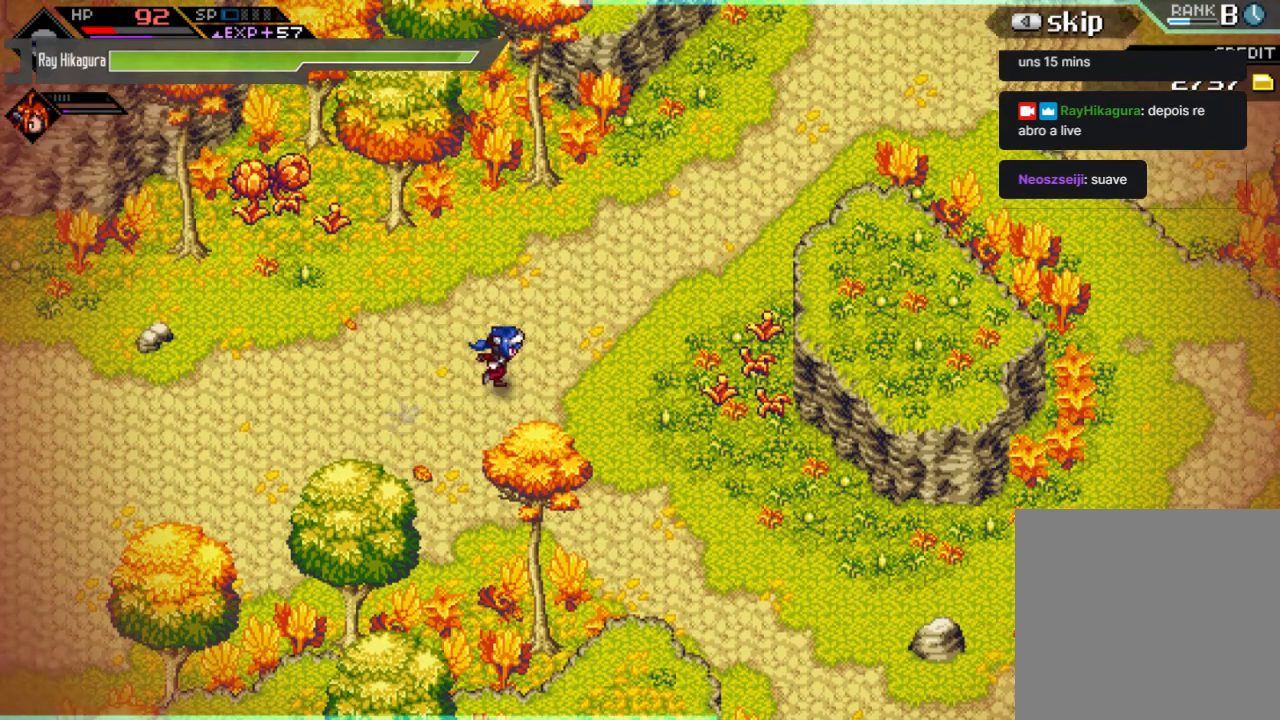
{"buttons": [], "left_stick": "left", "right_stick": "center", "events": [[200, "left_stick", "center"], [400, "left_stick", "left"]]}
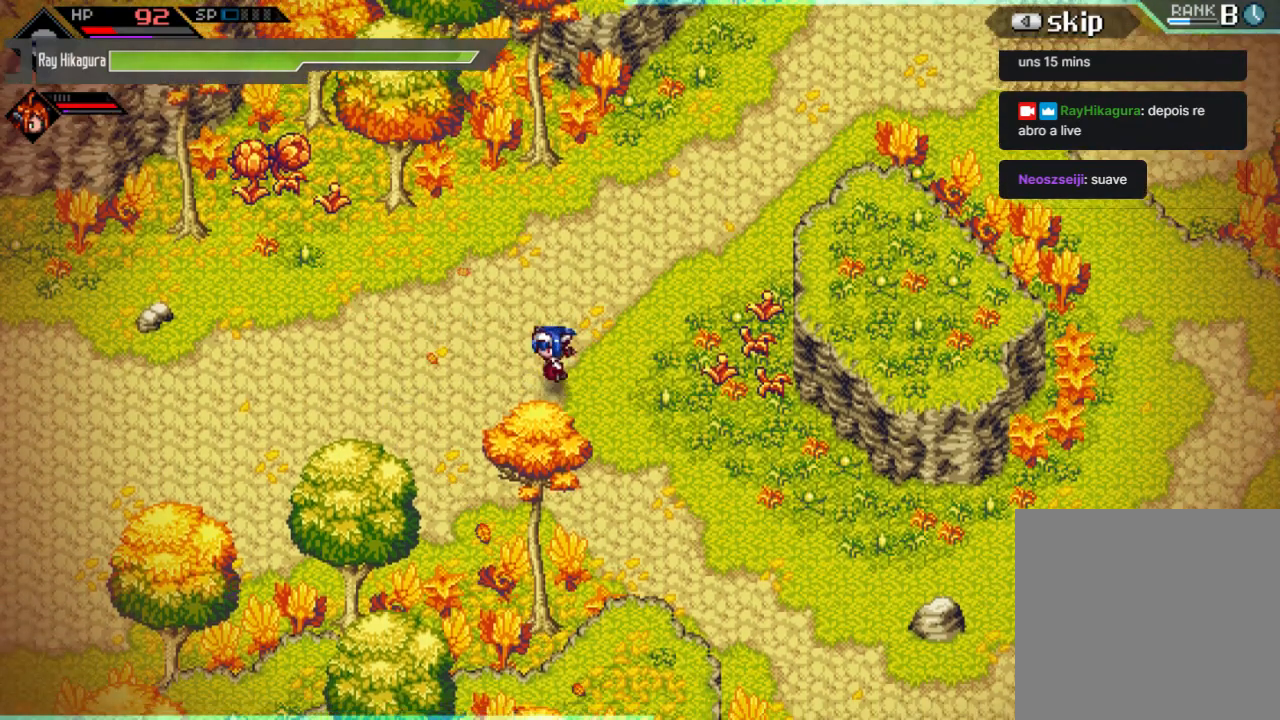
{"buttons": [], "left_stick": "up-right", "right_stick": "center", "events": [[33, "left_stick", "down"], [167, "left_stick", "up"], [267, "left_stick", "left"], [333, "left_stick", "down"], [400, "left_stick", "right"], [467, "left_stick", "up-right"]]}
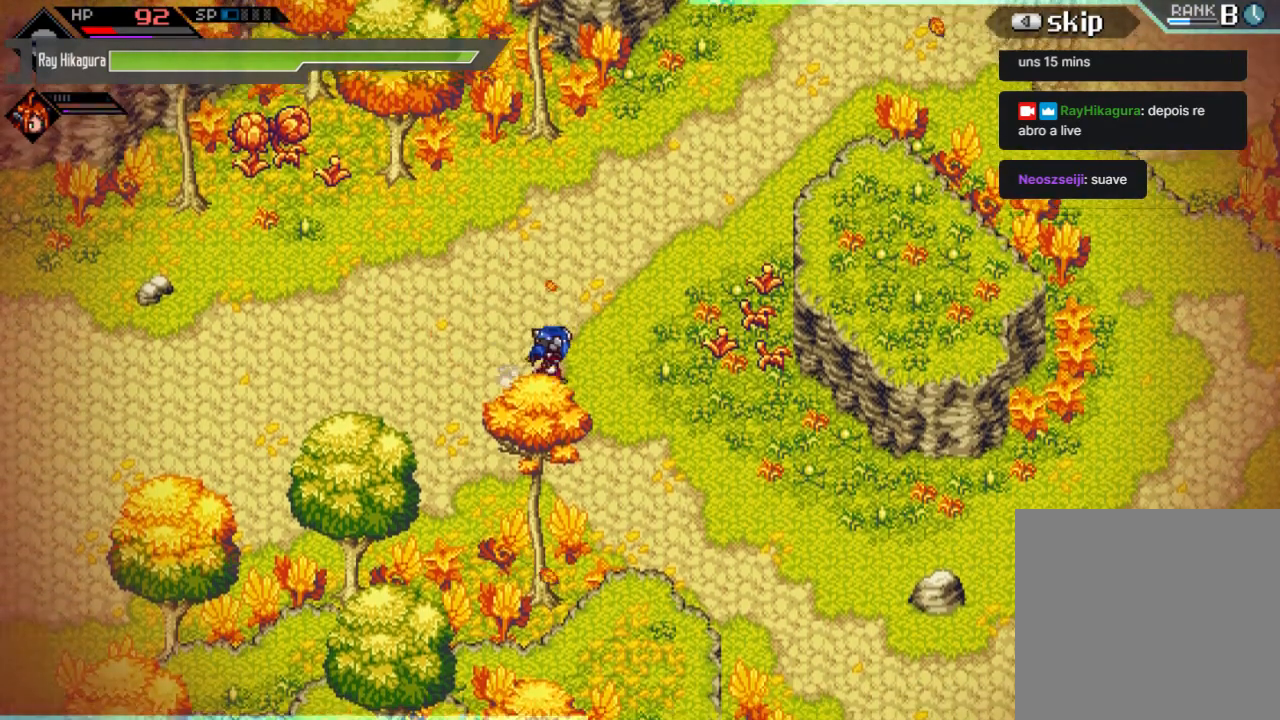
{"buttons": [], "left_stick": "center", "right_stick": "center", "events": [[33, "left_stick", "up"], [100, "left_stick", "left"], [233, "left_stick", "center"]]}
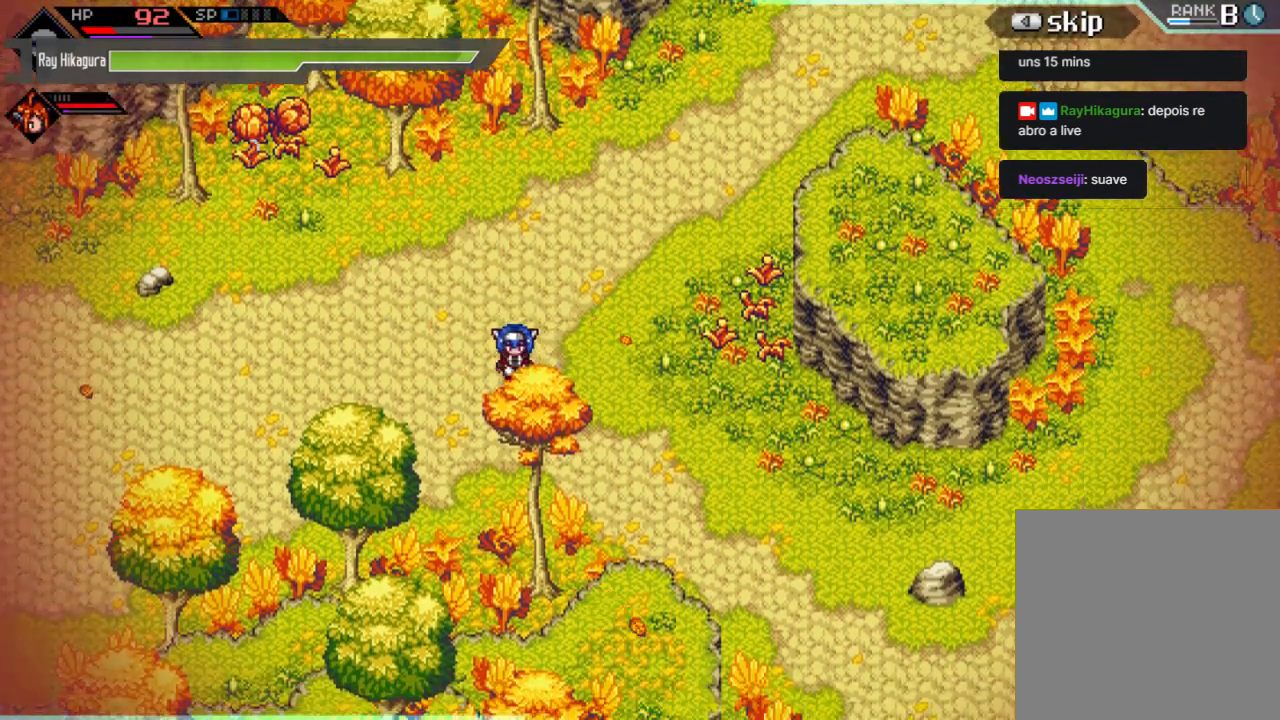
{"buttons": [], "left_stick": "center", "right_stick": "center", "events": []}
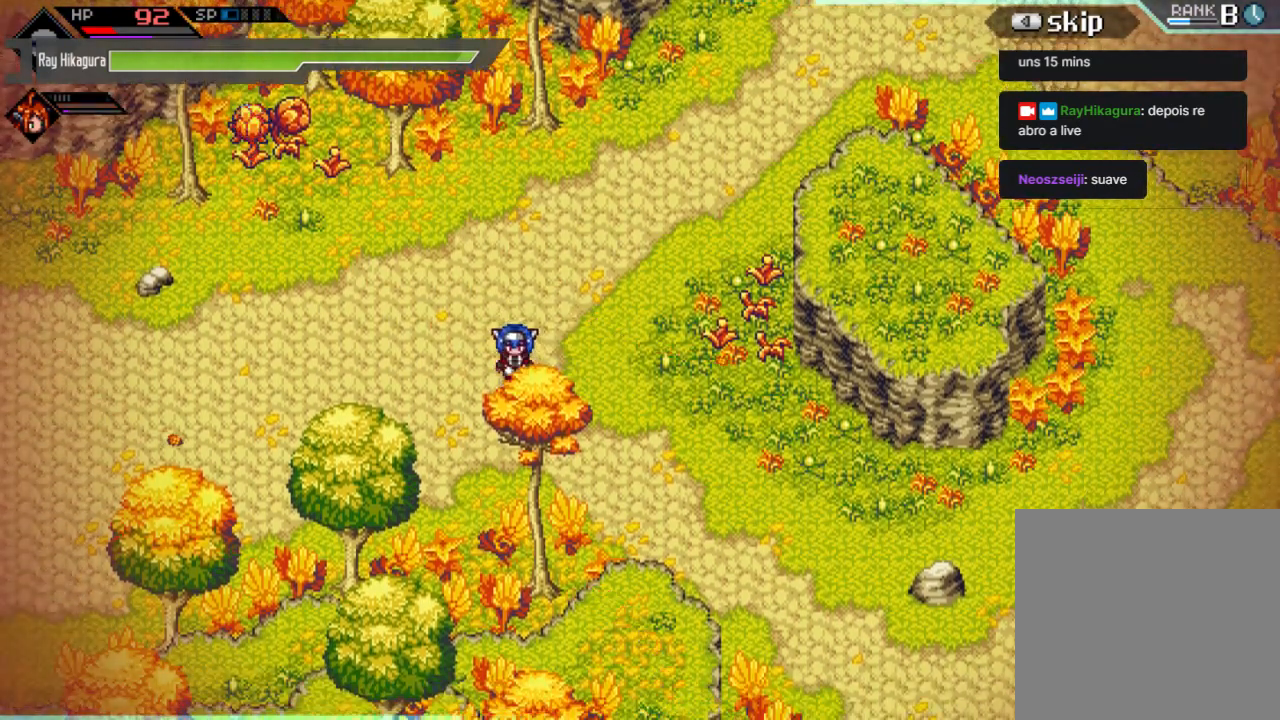
{"buttons": [], "left_stick": "center", "right_stick": "center", "events": [[133, "SELECT", "down"], [267, "SELECT", "up"]]}
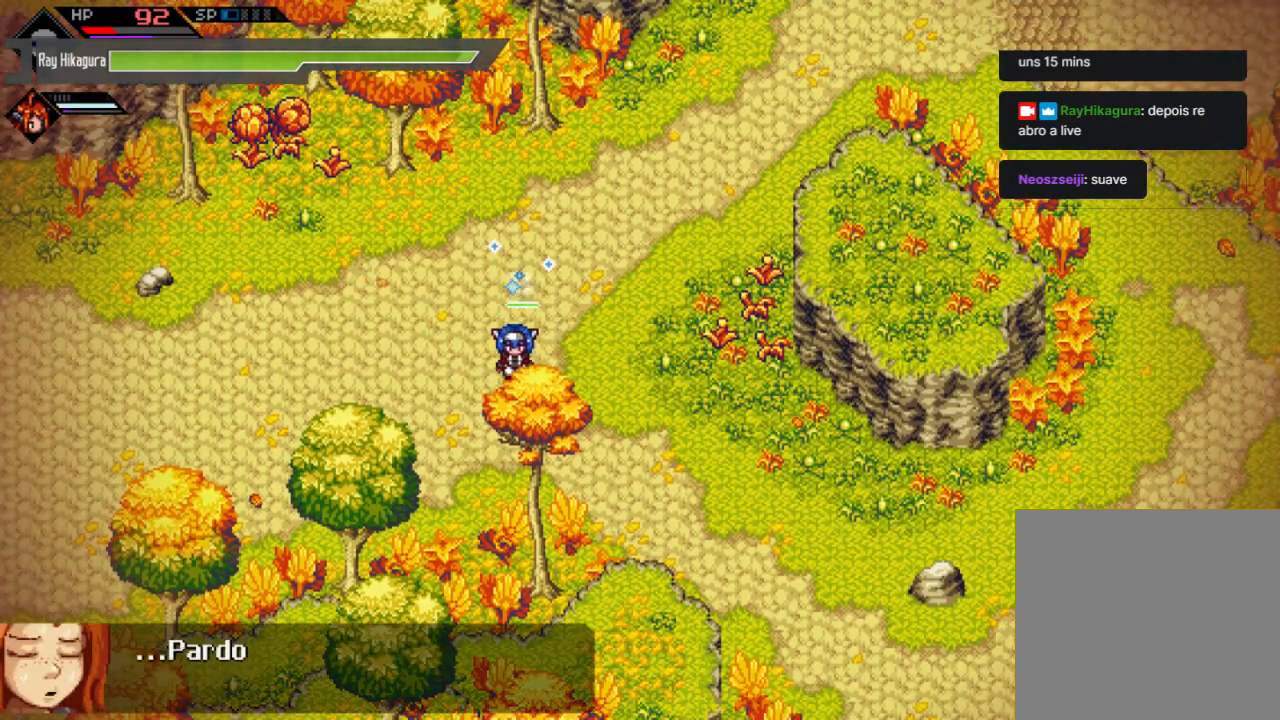
{"buttons": [], "left_stick": "center", "right_stick": "center", "events": []}
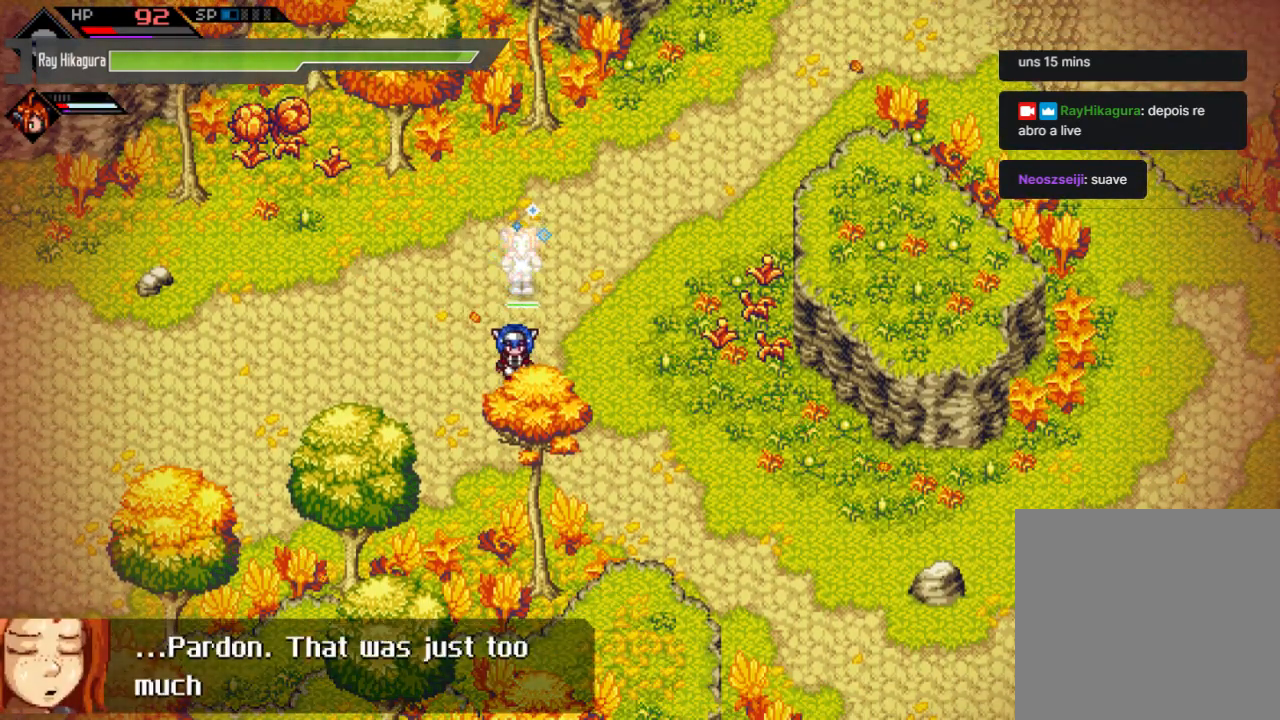
{"buttons": [], "left_stick": "center", "right_stick": "center", "events": []}
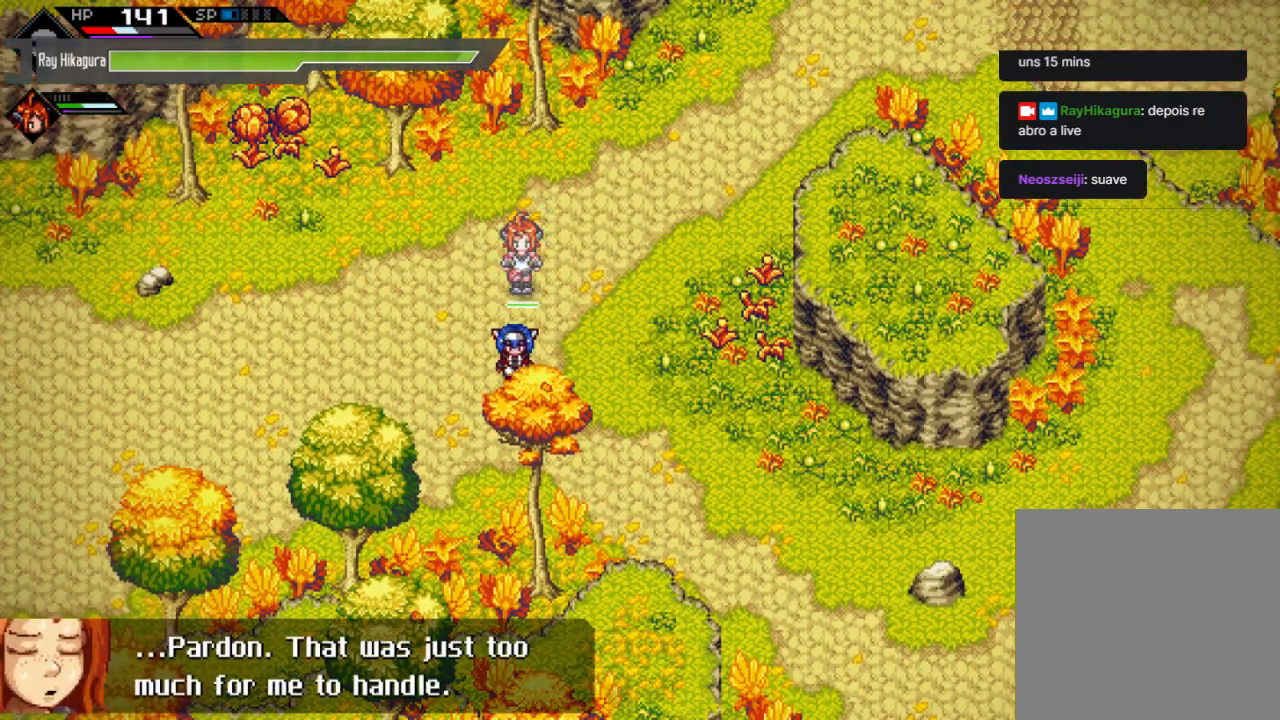
{"buttons": [], "left_stick": "center", "right_stick": "center", "events": []}
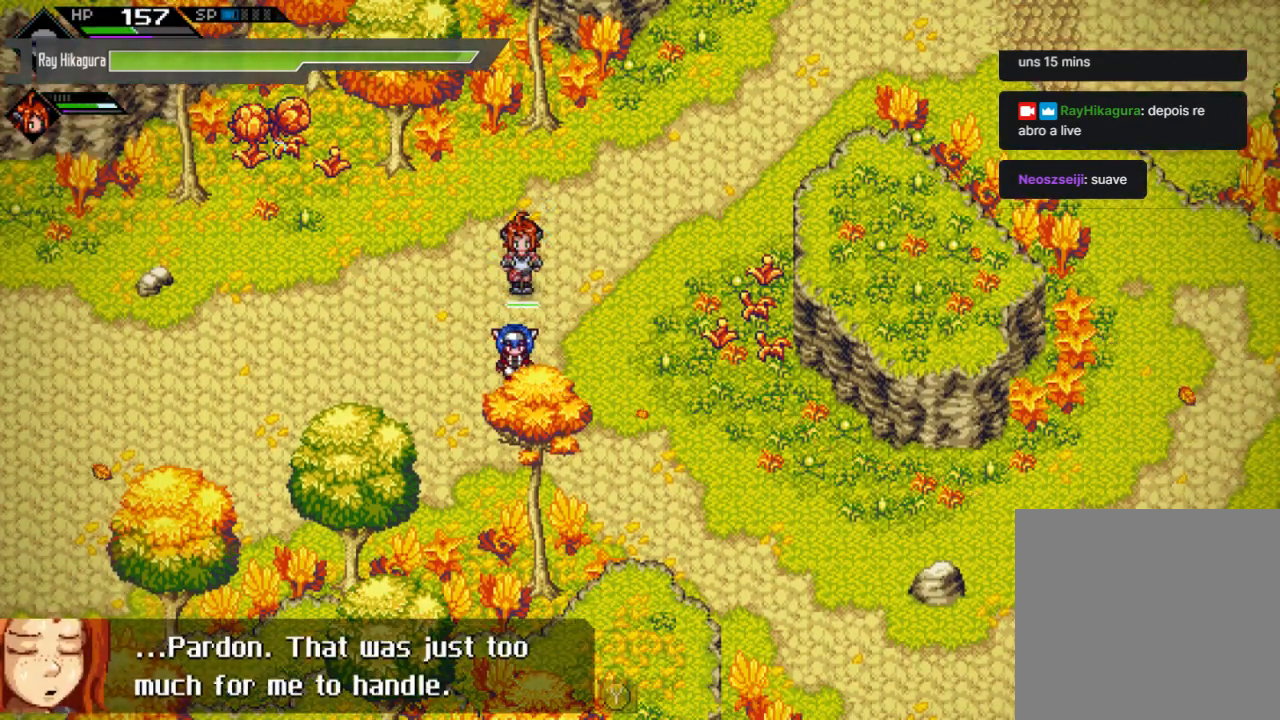
{"buttons": [], "left_stick": "center", "right_stick": "center", "events": []}
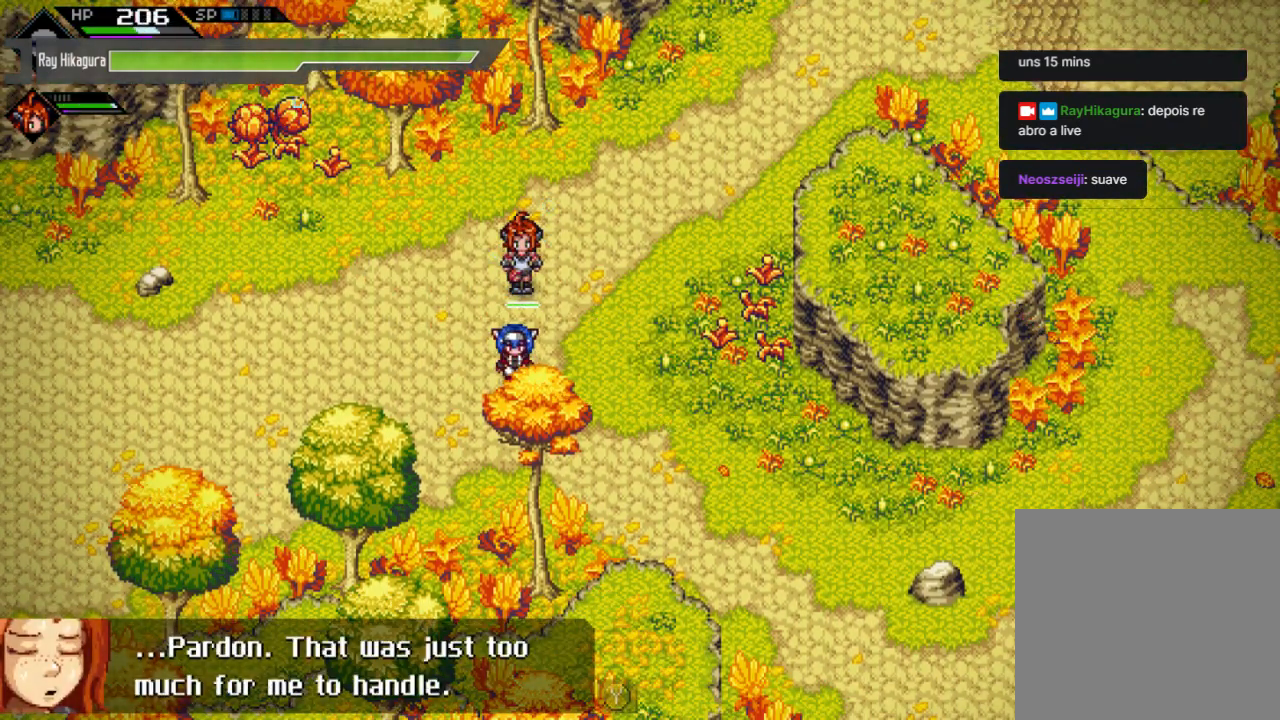
{"buttons": [], "left_stick": "center", "right_stick": "center", "events": []}
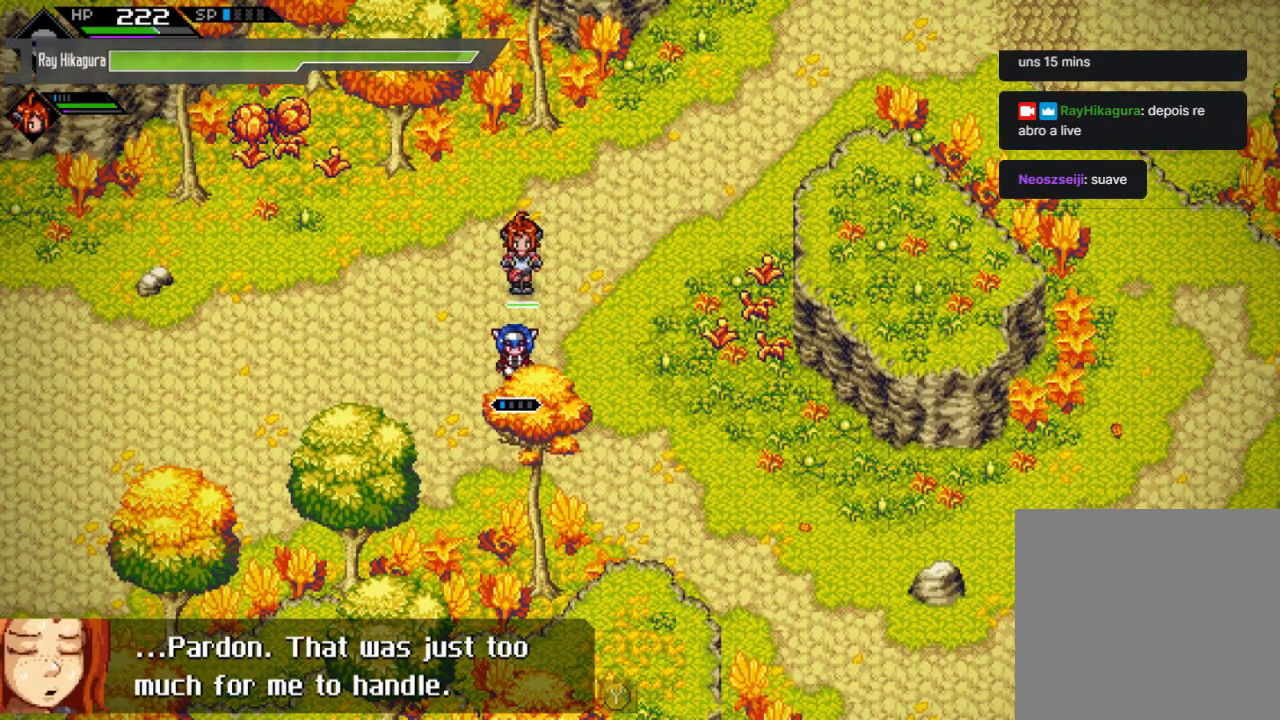
{"buttons": [], "left_stick": "center", "right_stick": "center", "events": []}
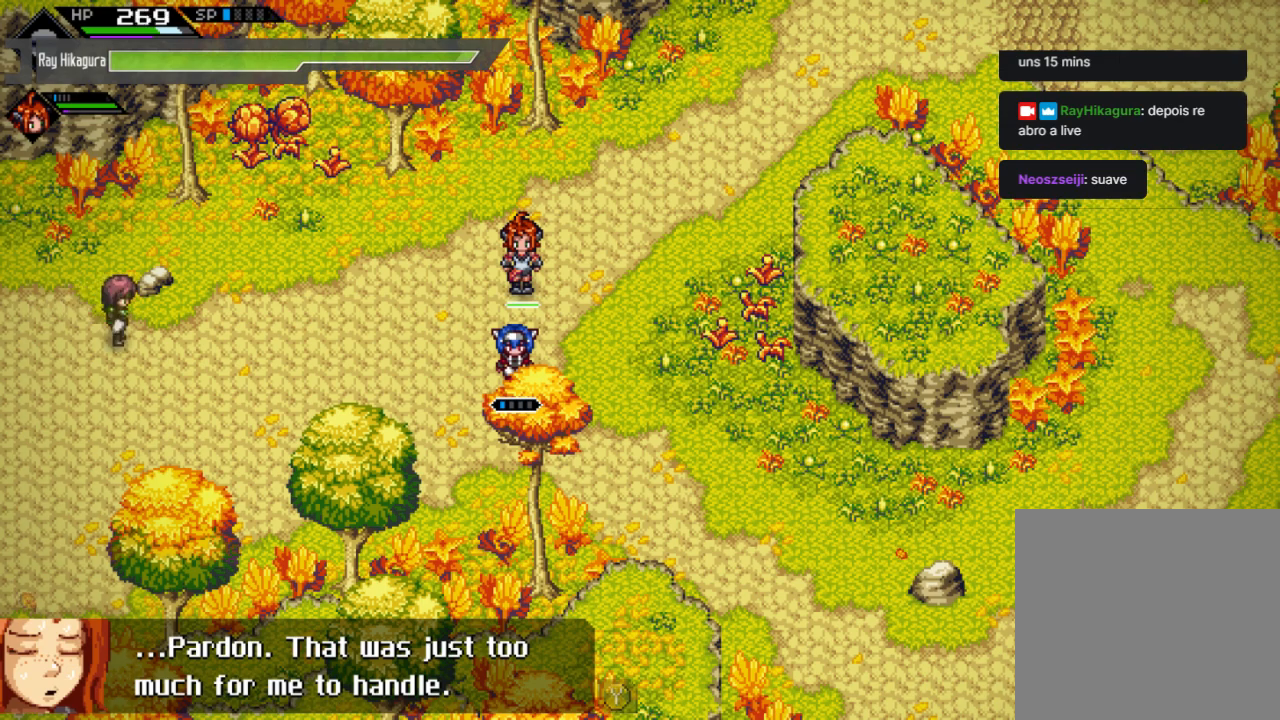
{"buttons": [], "left_stick": "center", "right_stick": "center", "events": []}
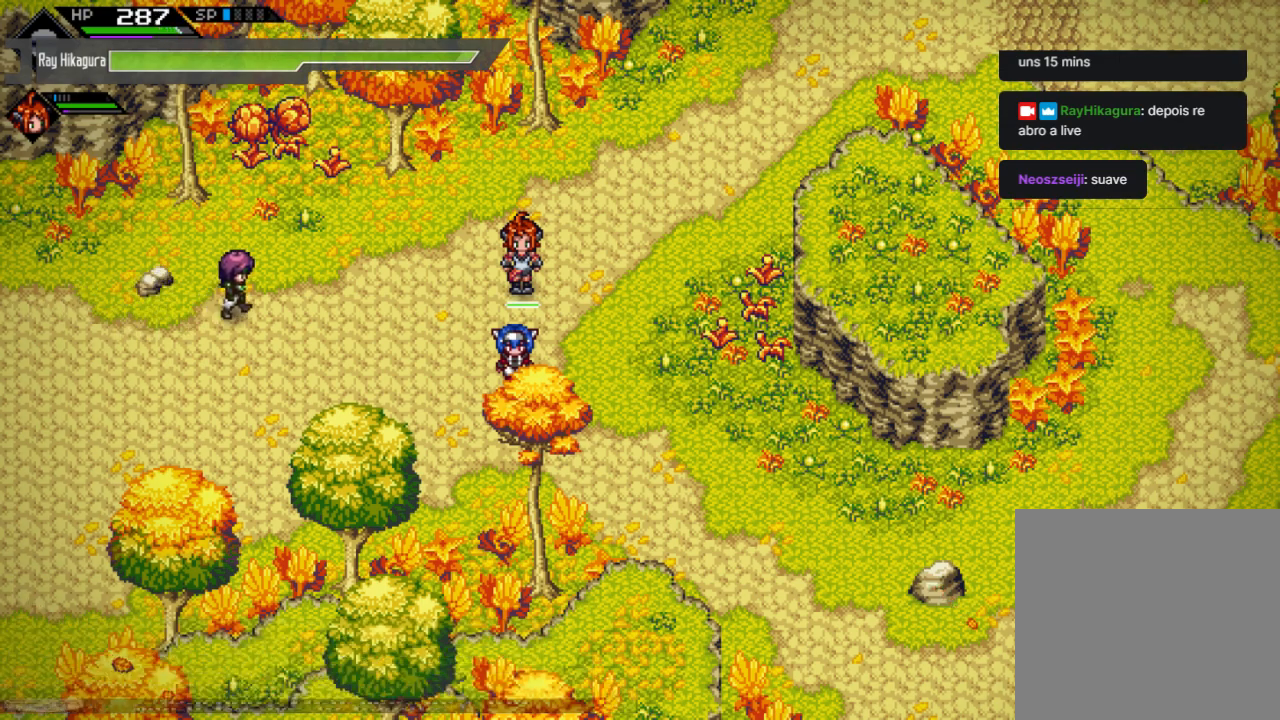
{"buttons": [], "left_stick": "center", "right_stick": "center", "events": []}
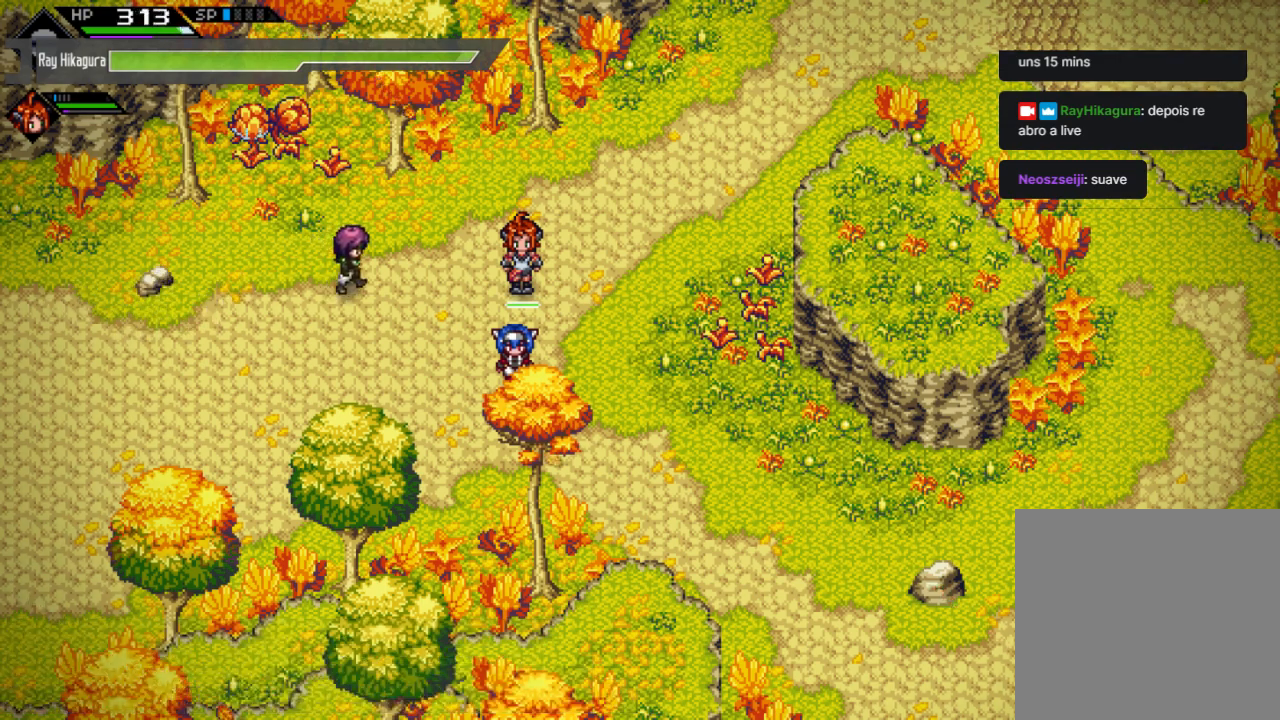
{"buttons": [], "left_stick": "center", "right_stick": "center", "events": [[33, "left_stick", "right"], [233, "left_stick", "center"]]}
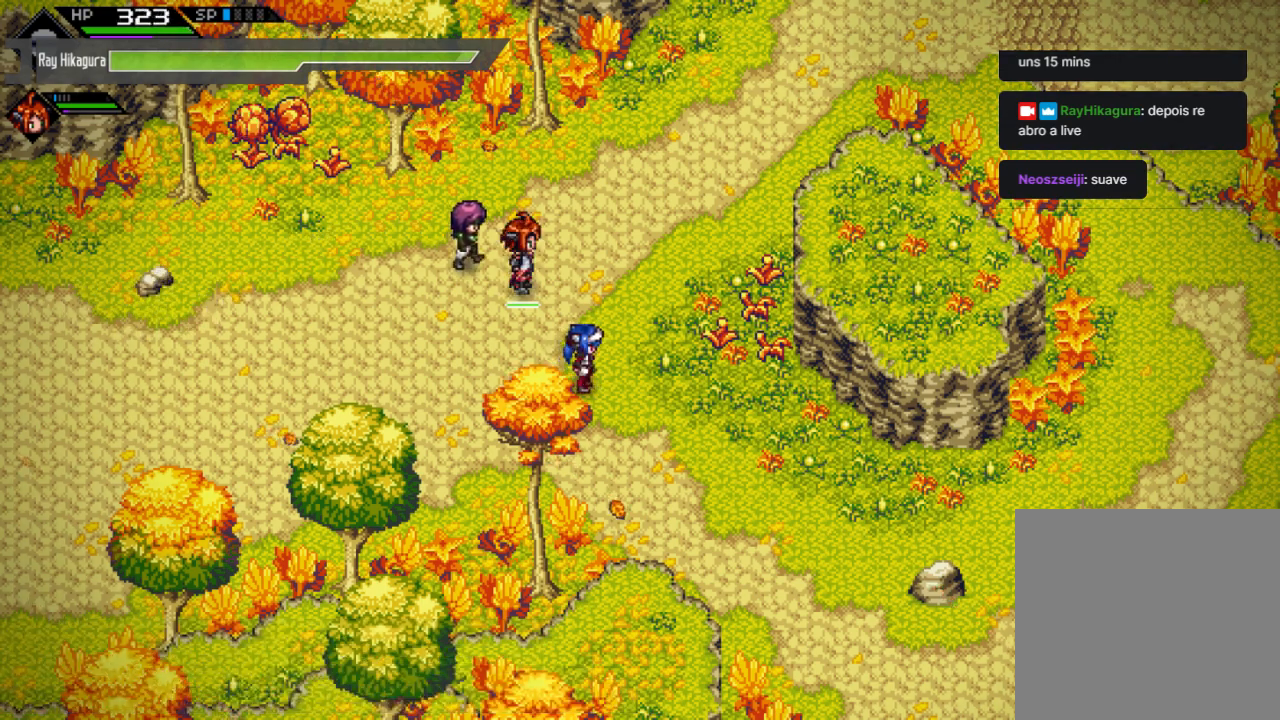
{"buttons": ["L2"], "left_stick": "center", "right_stick": "center", "events": [[300, "L2", "down"]]}
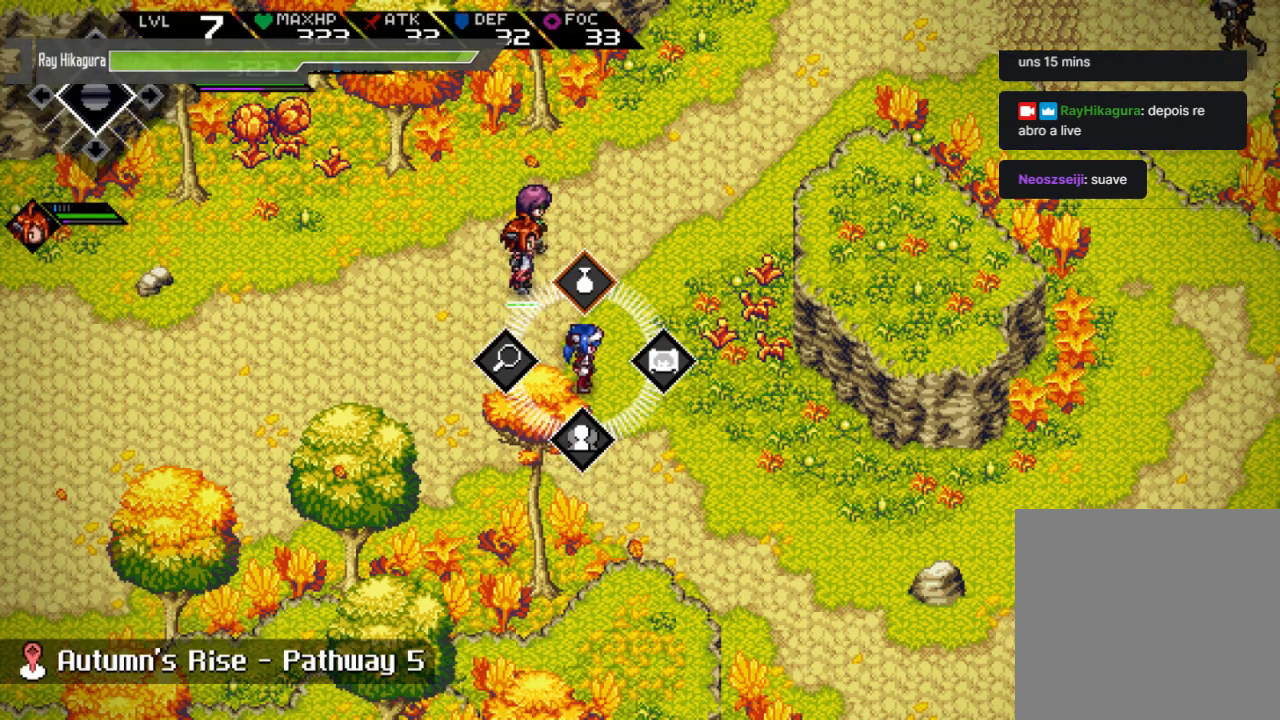
{"buttons": ["A", "L2"], "left_stick": "center", "right_stick": "center", "events": [[100, "left_stick", "up"], [200, "left_stick", "center"], [300, "A", "down"]]}